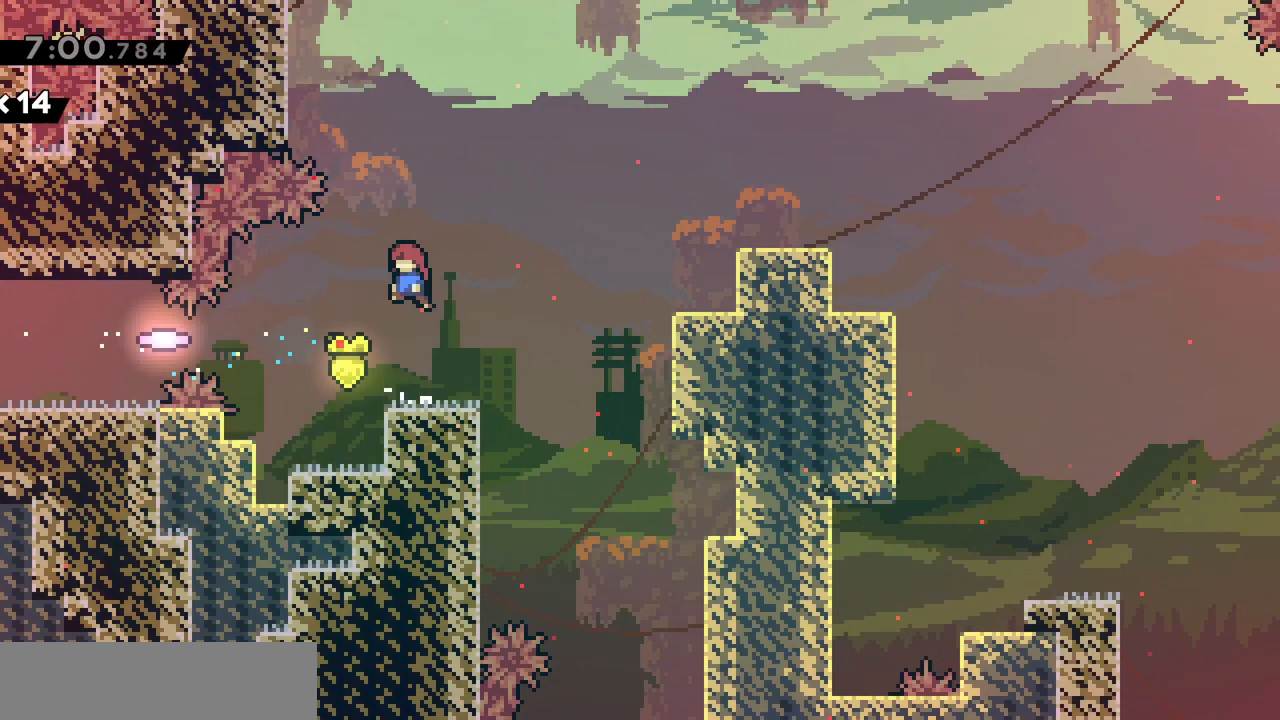
Gameplay with keyboard; each line is a JSON object with the keys held at the frame after it. "events" lists presses ("down") and releases ("up") of "d", "dash", "demo", "grab", "jgleft", "jump", "jump2", "q", "s" and "z" between this image and that frame as [ms after this image, input, new state], when the widget could be followed in between. No other keys are recorded. Mouse input is not recorded. Key names are as the overlay labels them; some are game actions (e.g. jump) rather than physical keys.
{"keys": ["grab", "q", "z"], "events": [[50, "q", "up"], [100, "dash", "down"], [183, "jump", "up"], [233, "q", "down"], [283, "dash", "up"], [283, "grab", "down"]]}
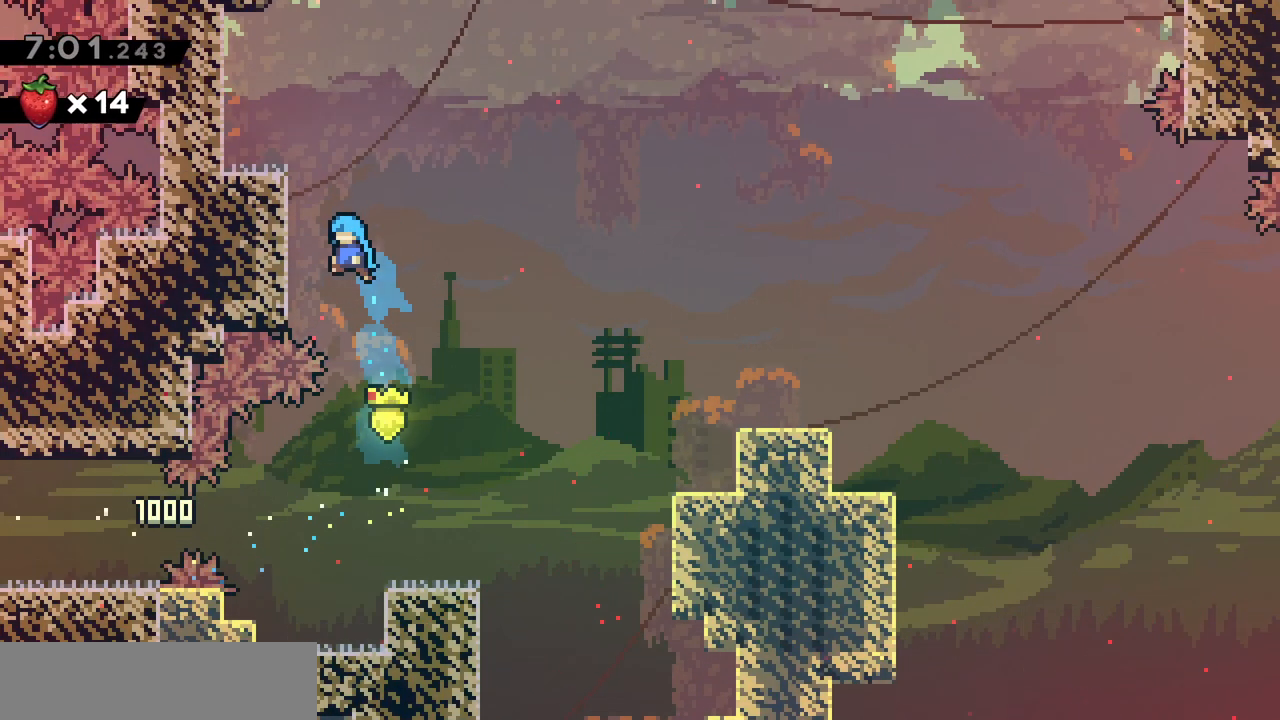
{"keys": ["grab", "q"], "events": [[100, "jump", "down"], [200, "z", "up"], [250, "jump", "up"], [250, "q", "up"], [300, "jump", "down"], [433, "q", "down"], [483, "jump", "up"]]}
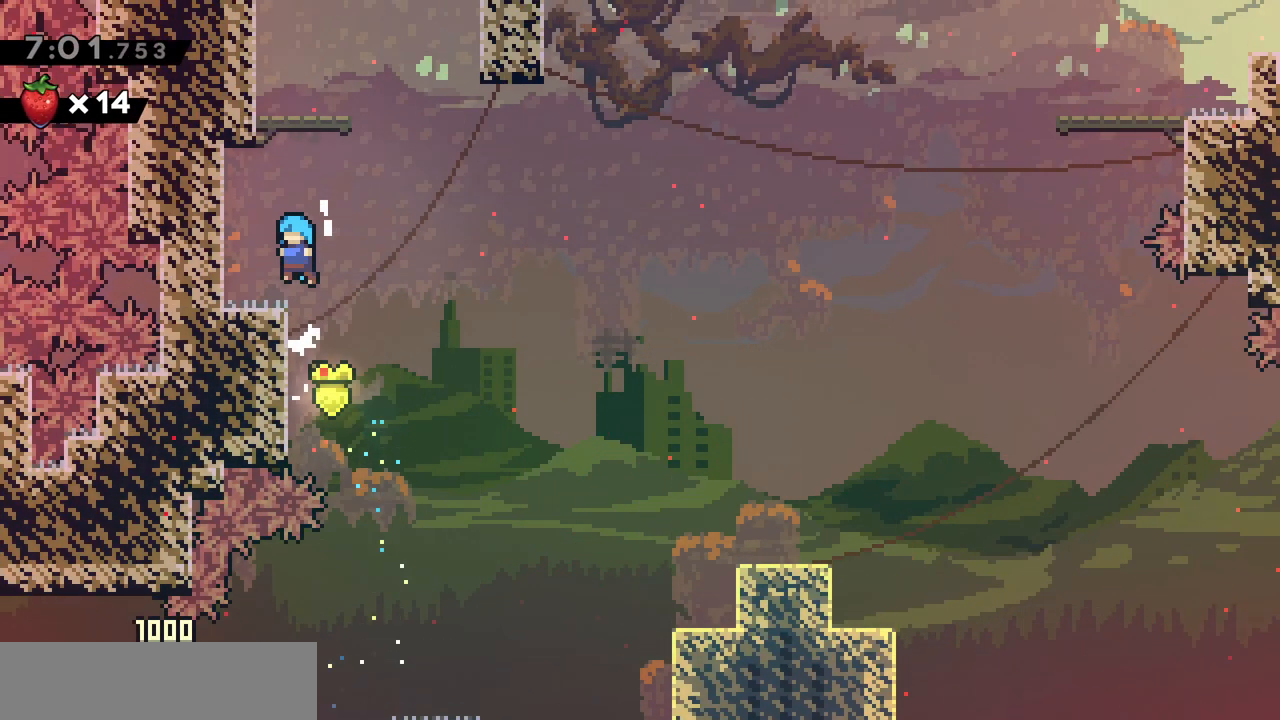
{"keys": ["d", "jump"], "events": [[17, "grab", "up"], [67, "q", "up"], [450, "d", "down"], [500, "jump", "down"]]}
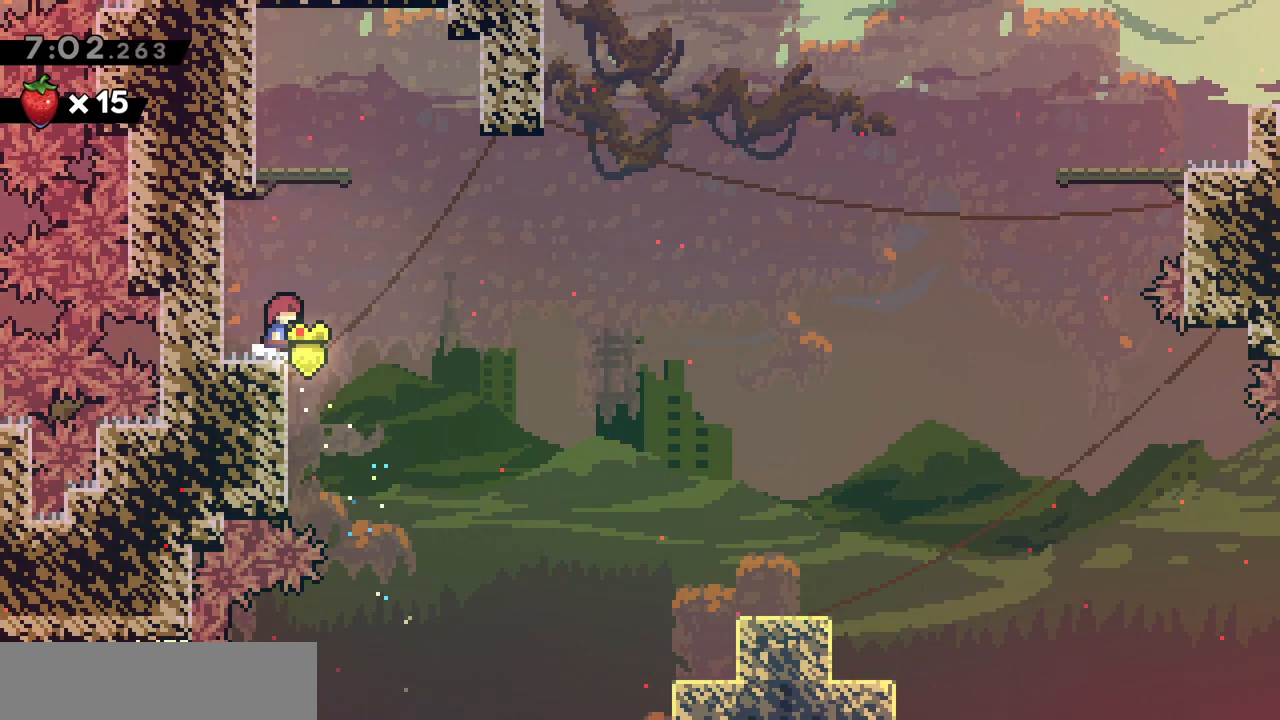
{"keys": ["d", "demo", "jump", "z"], "events": [[367, "z", "down"], [417, "demo", "down"]]}
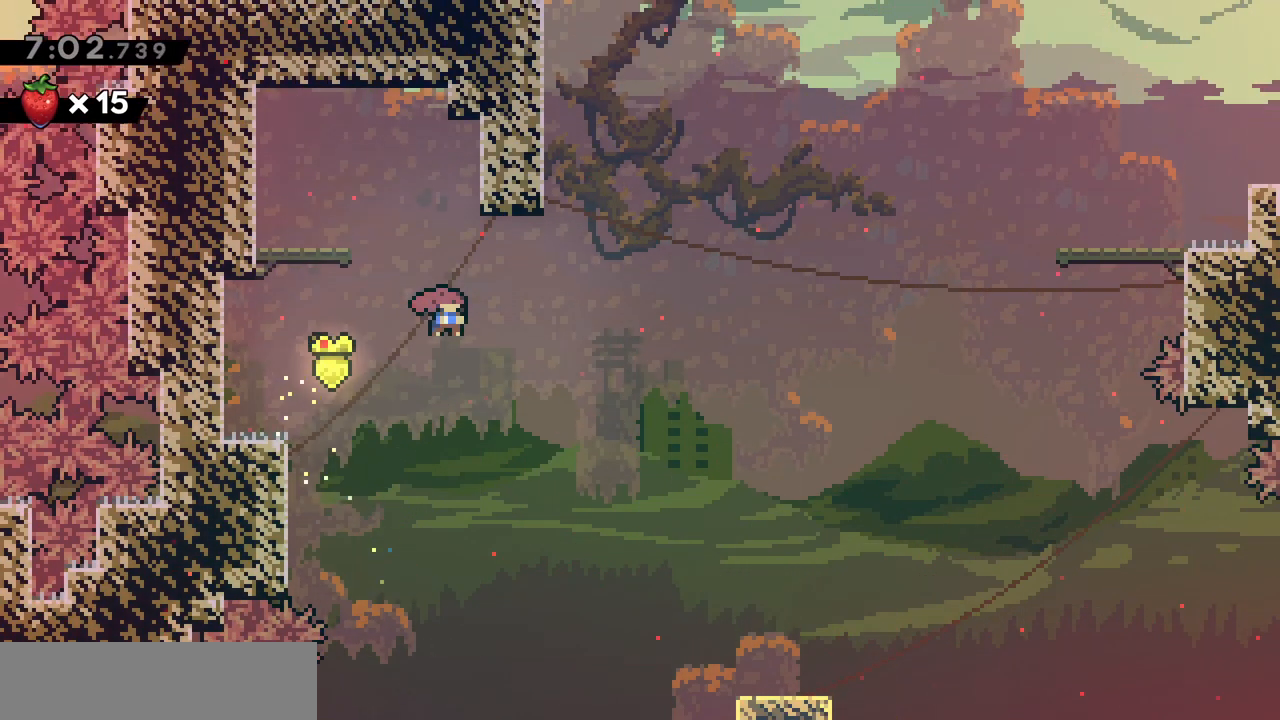
{"keys": ["grab", "q", "z"], "events": [[17, "jump", "up"], [67, "d", "up"], [67, "grab", "down"], [117, "demo", "up"], [117, "q", "down"], [150, "jump", "down"], [483, "jump", "up"]]}
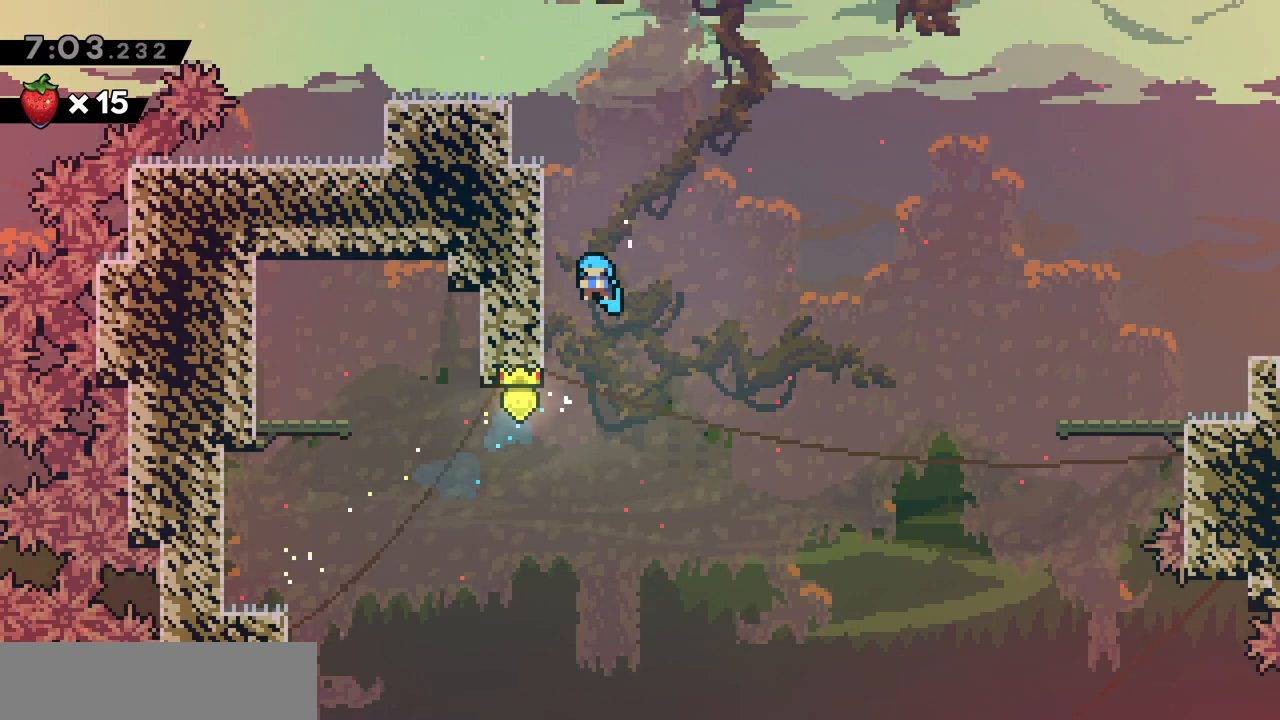
{"keys": ["grab", "jump", "q"], "events": [[33, "jump", "down"], [217, "jump", "up"], [267, "jump", "down"], [267, "z", "up"]]}
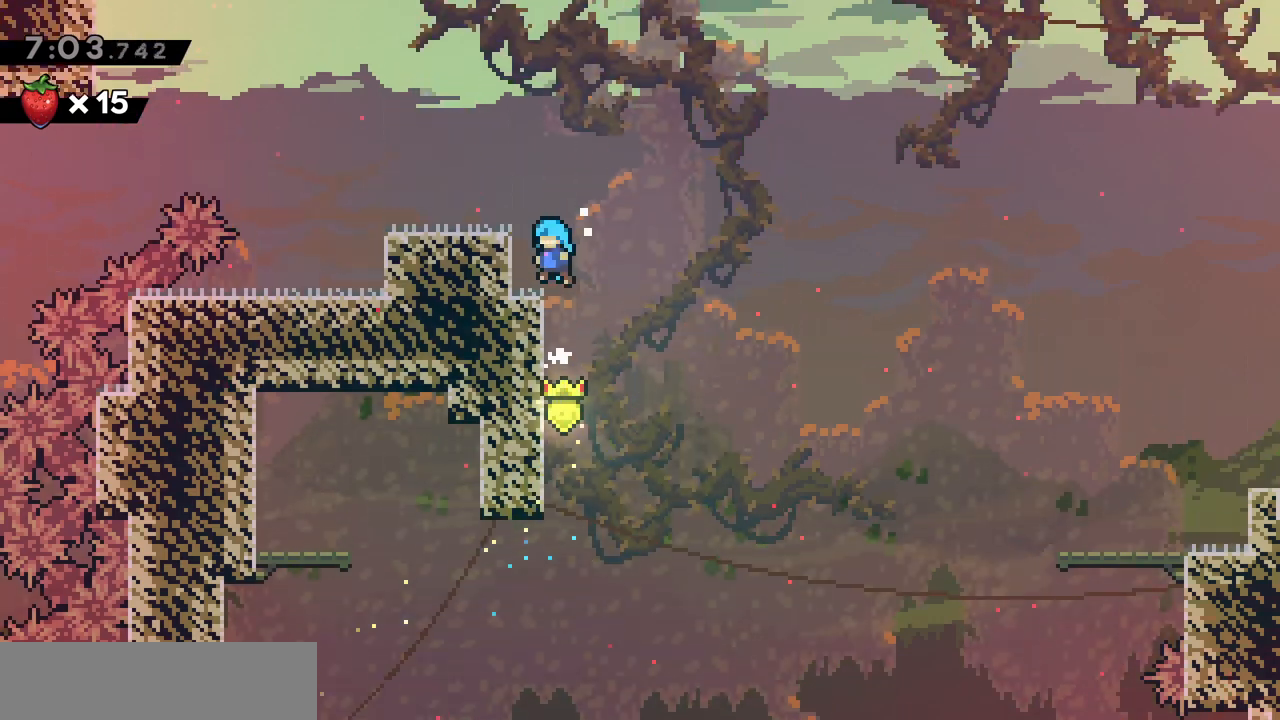
{"keys": [], "events": [[33, "jump", "up"], [83, "jump", "down"], [233, "jump", "up"], [283, "grab", "up"], [383, "q", "up"]]}
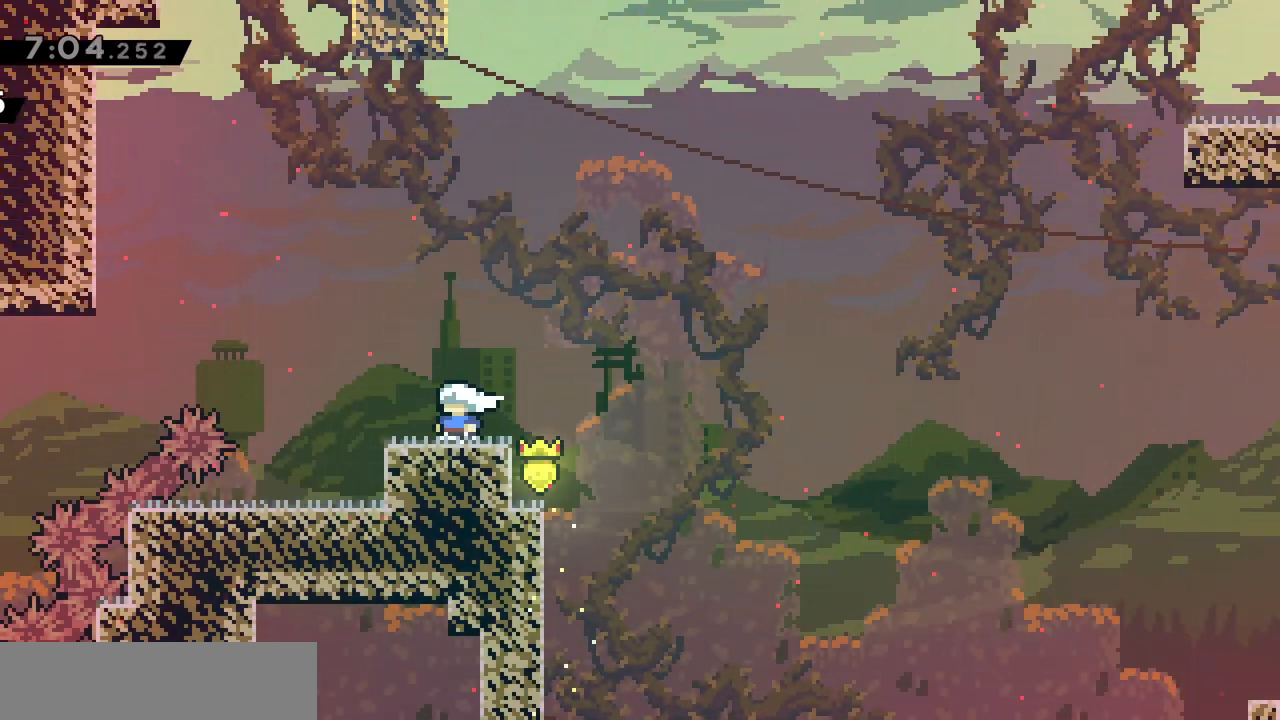
{"keys": ["grab", "jump", "q"], "events": [[50, "d", "down"], [200, "d", "up"], [200, "q", "down"], [250, "dash", "down"], [333, "dash", "up"], [433, "jump", "down"], [483, "grab", "down"]]}
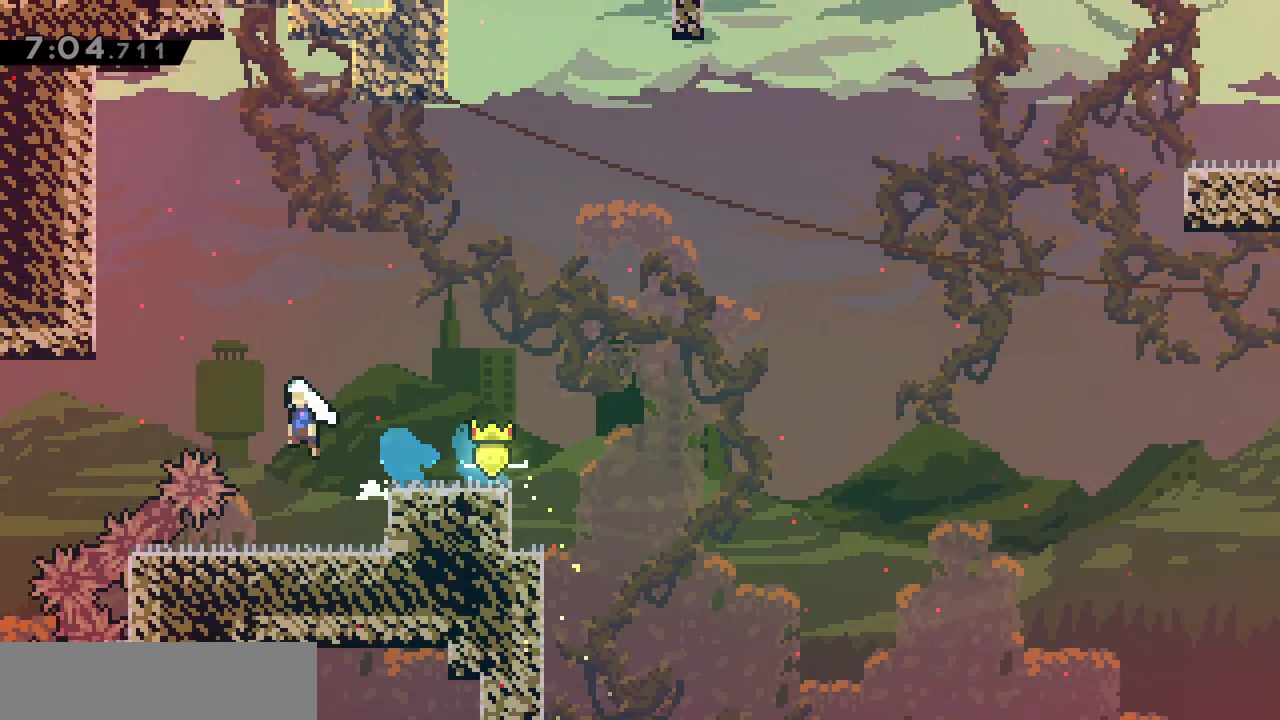
{"keys": ["d", "grab", "jump"], "events": [[167, "jump", "up"], [267, "jump", "down"], [400, "q", "up"], [450, "d", "down"], [450, "jump", "up"], [500, "jump", "down"]]}
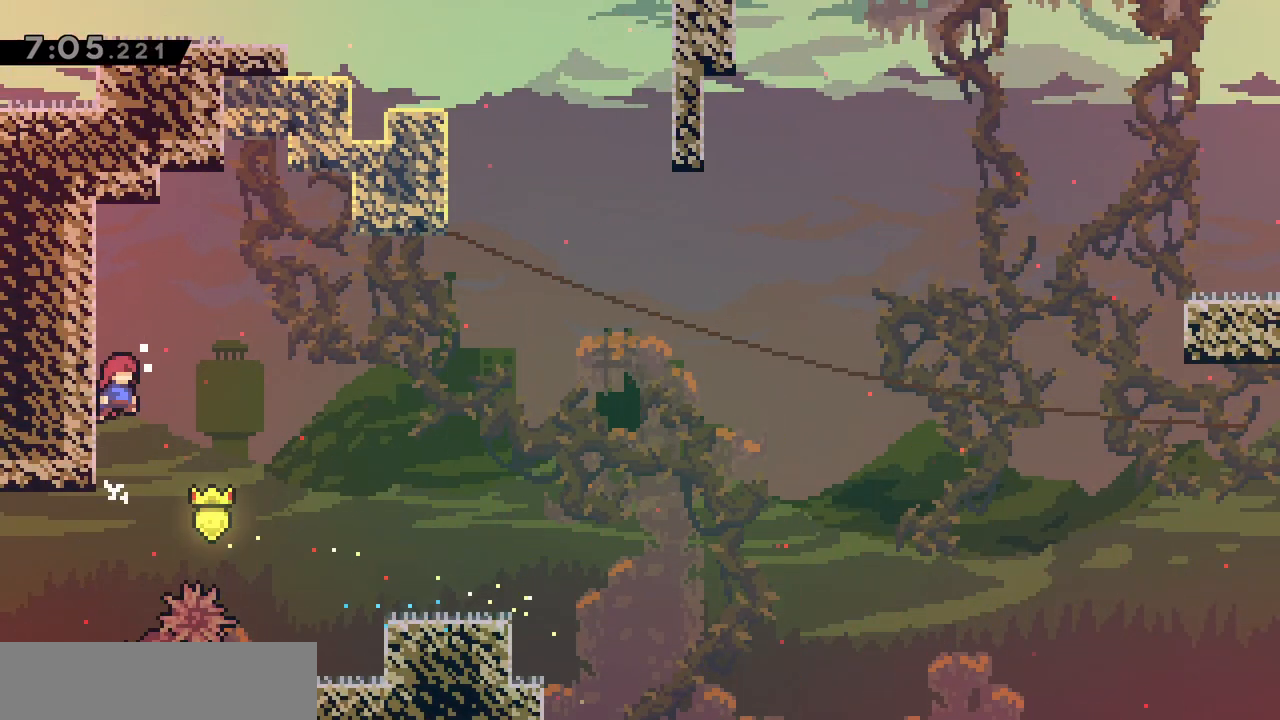
{"keys": ["d", "grab", "jump", "z"], "events": [[500, "z", "down"]]}
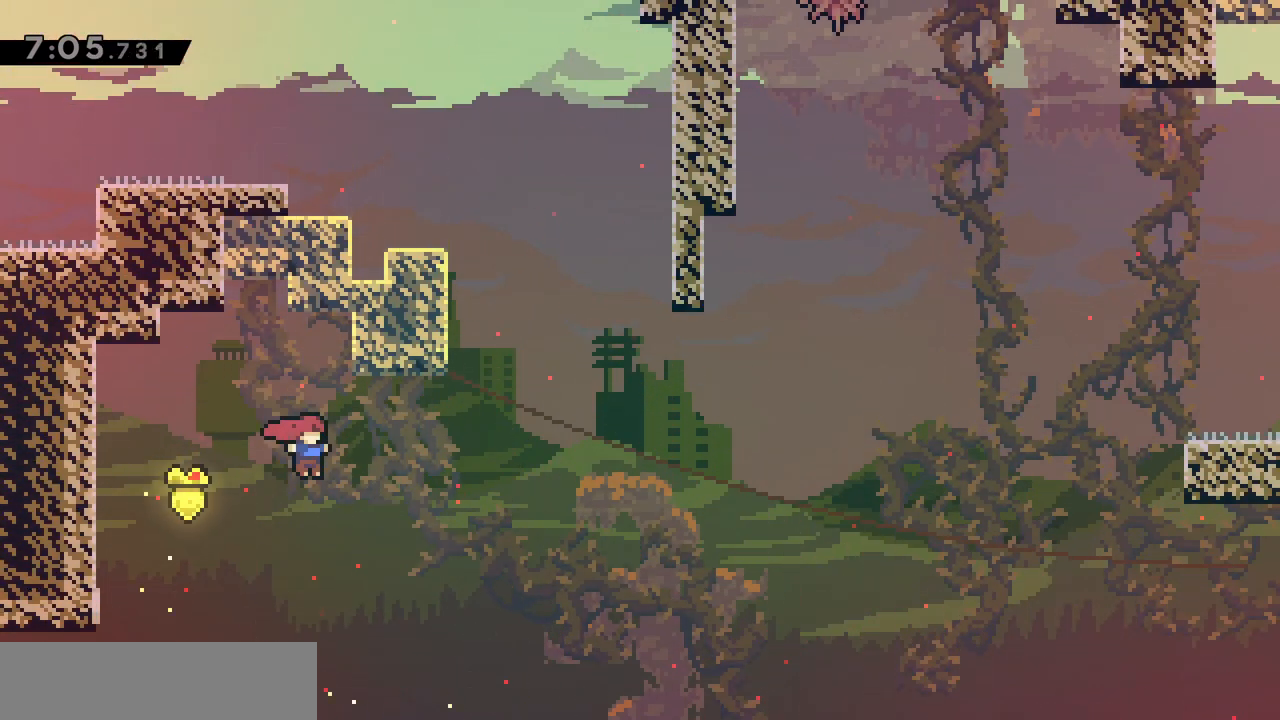
{"keys": ["grab", "jump", "q", "z"], "events": [[50, "demo", "down"], [150, "d", "up"], [150, "jump", "up"], [200, "demo", "up"], [250, "q", "down"], [300, "jump", "down"]]}
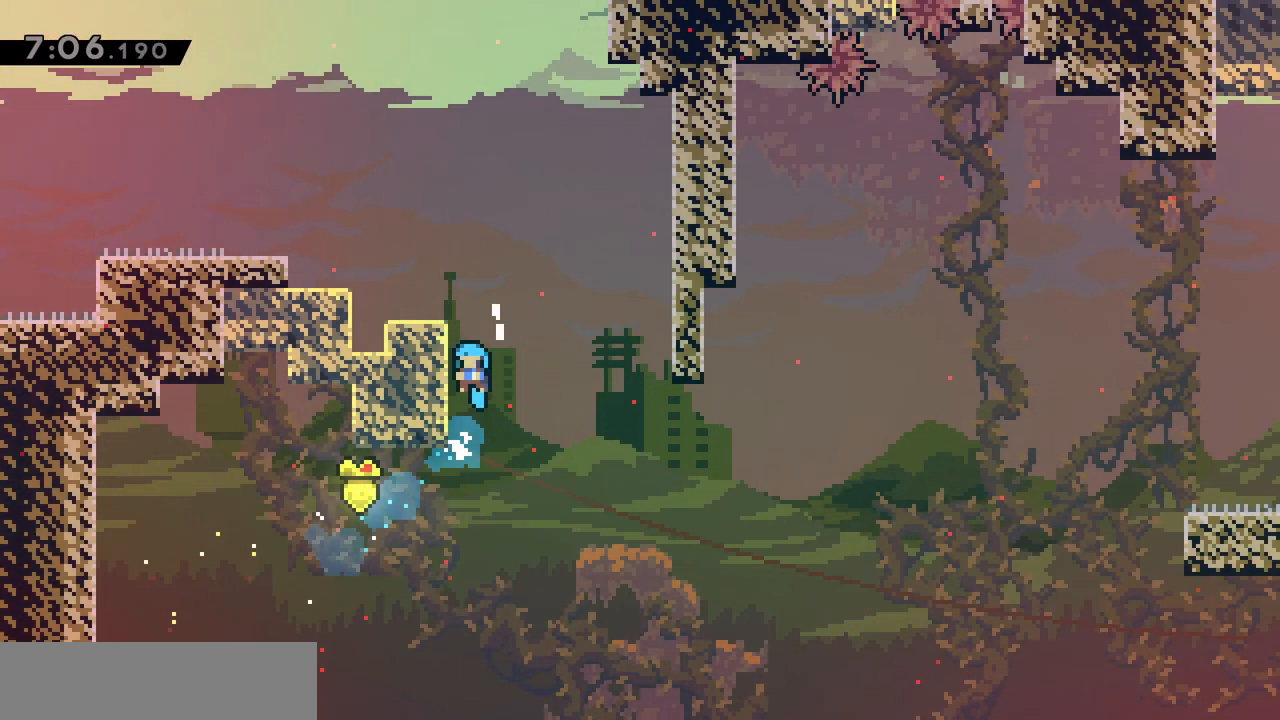
{"keys": ["q"], "events": [[133, "jump", "up"], [167, "jump", "down"], [267, "jump", "up"], [350, "z", "up"], [400, "grab", "up"], [400, "q", "up"], [500, "q", "down"]]}
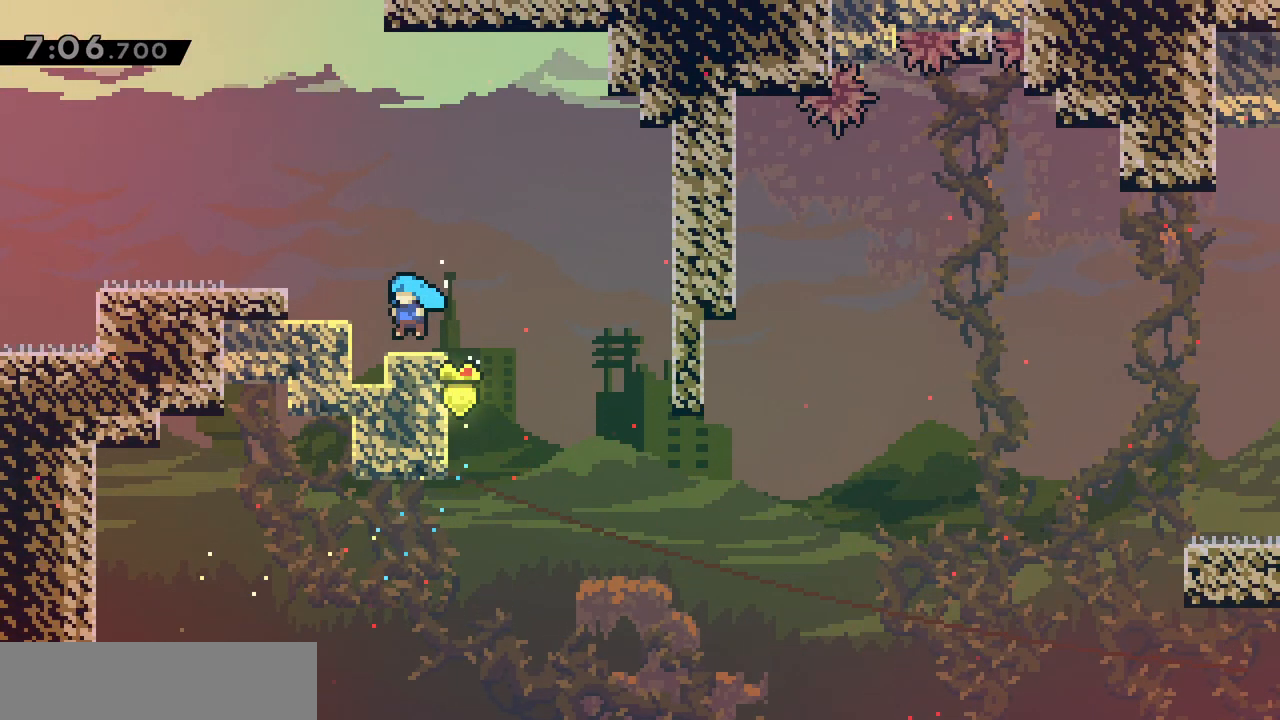
{"keys": ["q"], "events": [[50, "jump", "down"], [183, "dash", "down"], [267, "jump", "up"], [317, "dash", "up"]]}
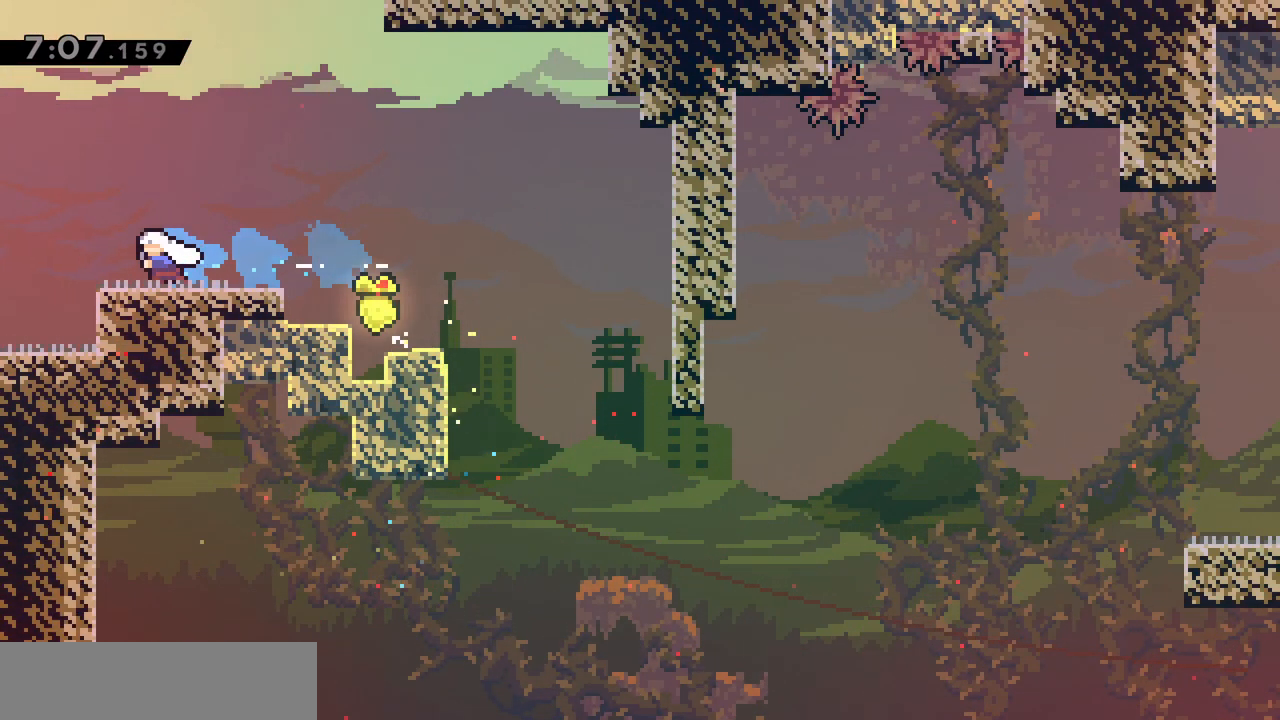
{"keys": ["q"], "events": []}
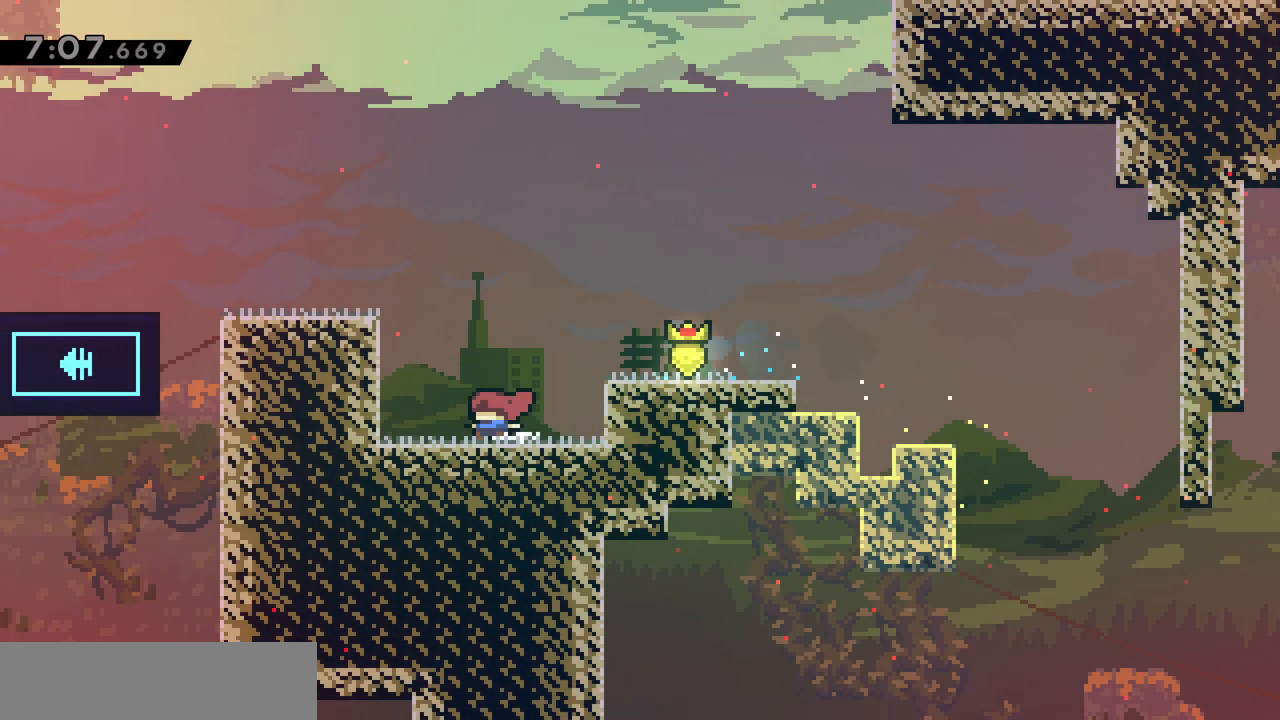
{"keys": [], "events": [[67, "q", "up"], [217, "q", "down"], [500, "q", "up"]]}
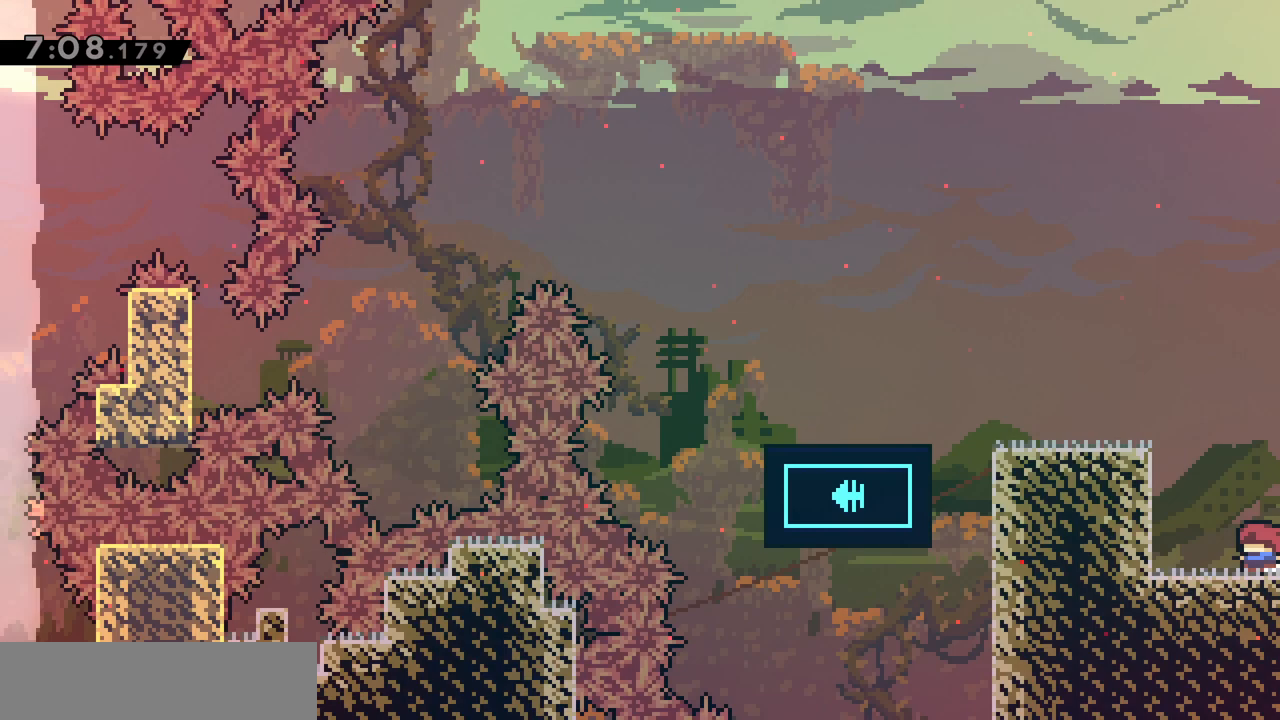
{"keys": ["dash", "grab", "jump", "q"], "events": [[50, "q", "down"], [100, "jump", "down"], [183, "grab", "down"], [283, "jump", "up"], [367, "jump", "down"], [500, "dash", "down"]]}
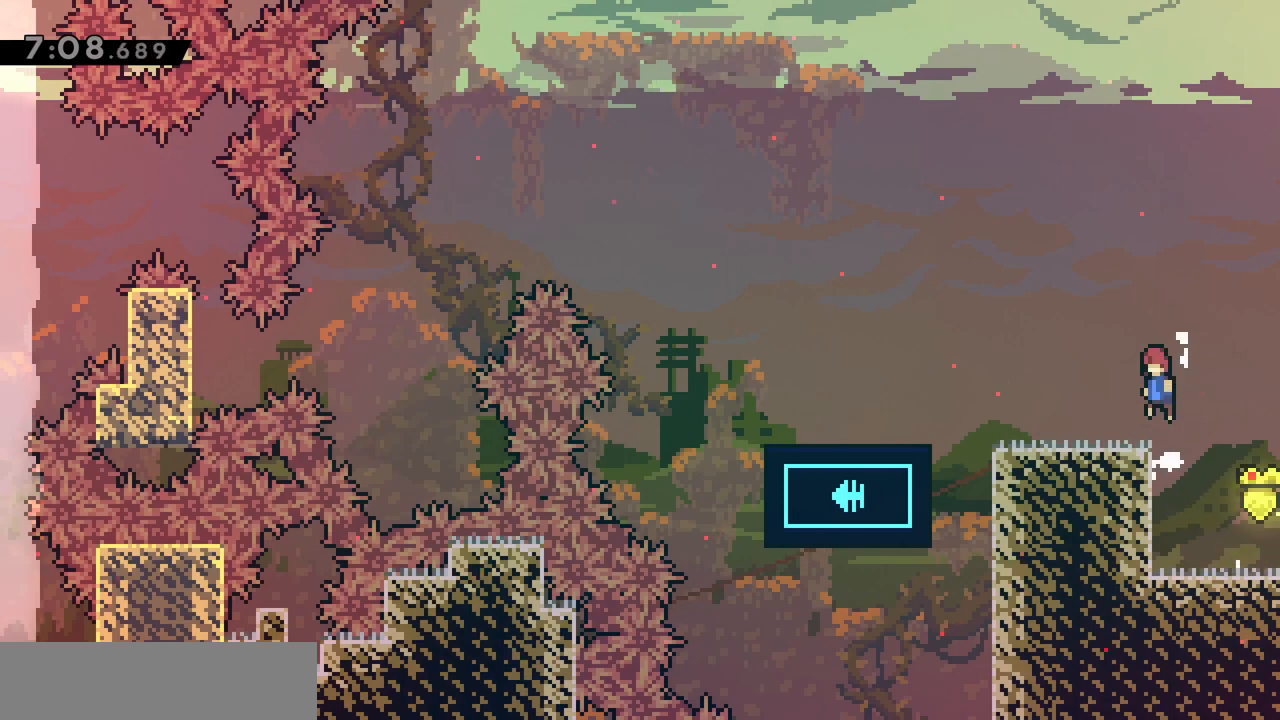
{"keys": ["q"], "events": [[100, "jump", "up"], [150, "dash", "up"], [200, "grab", "up"]]}
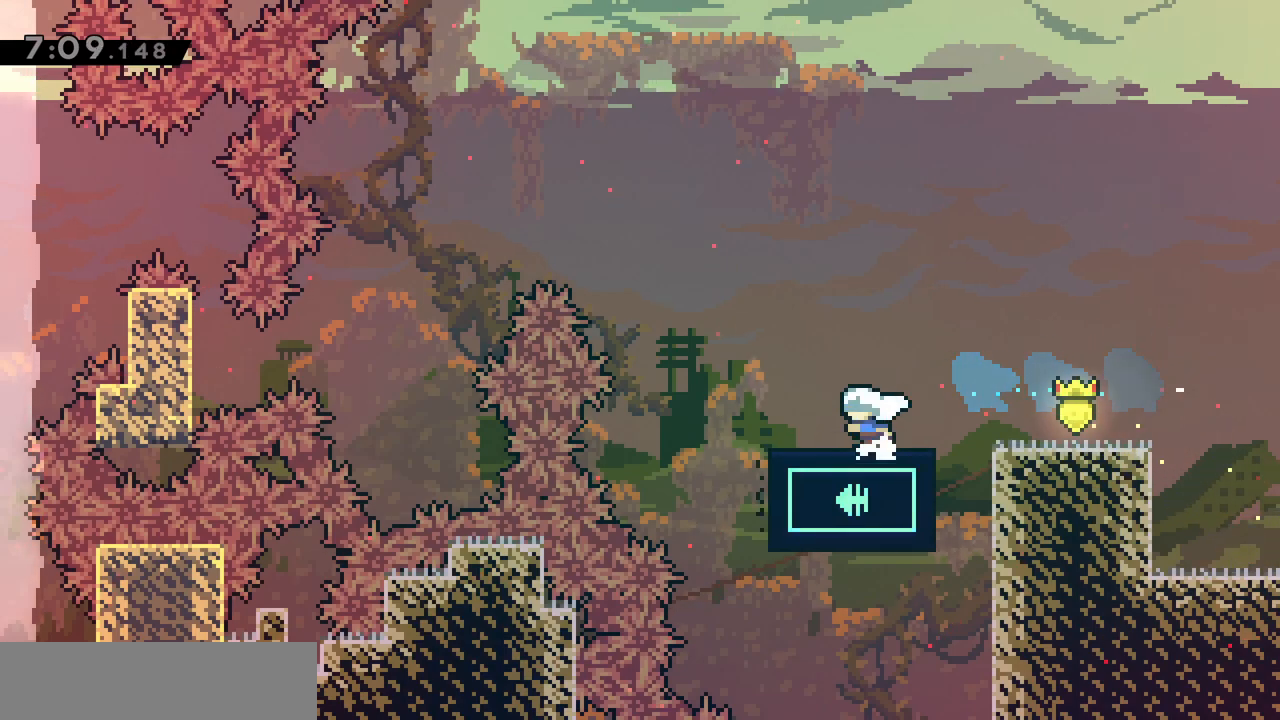
{"keys": [], "events": [[33, "q", "up"]]}
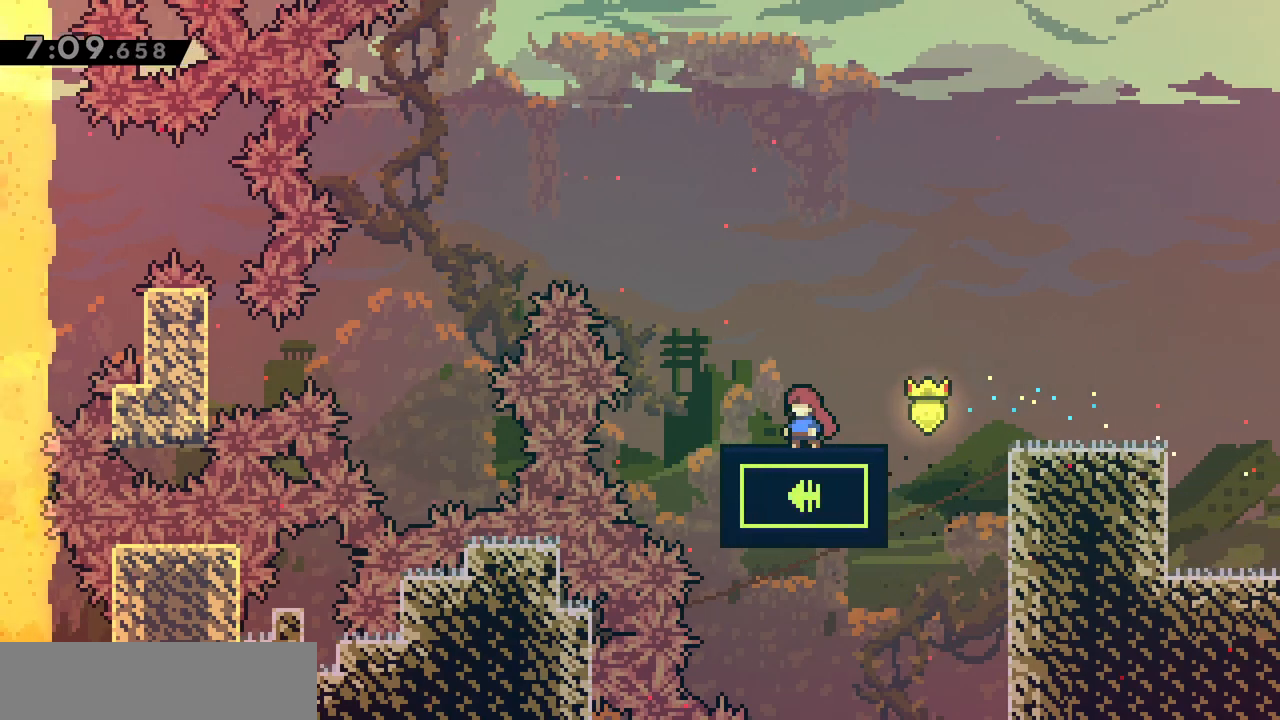
{"keys": ["jump", "q", "z"], "events": [[150, "jump", "down"], [300, "q", "down"], [483, "z", "down"]]}
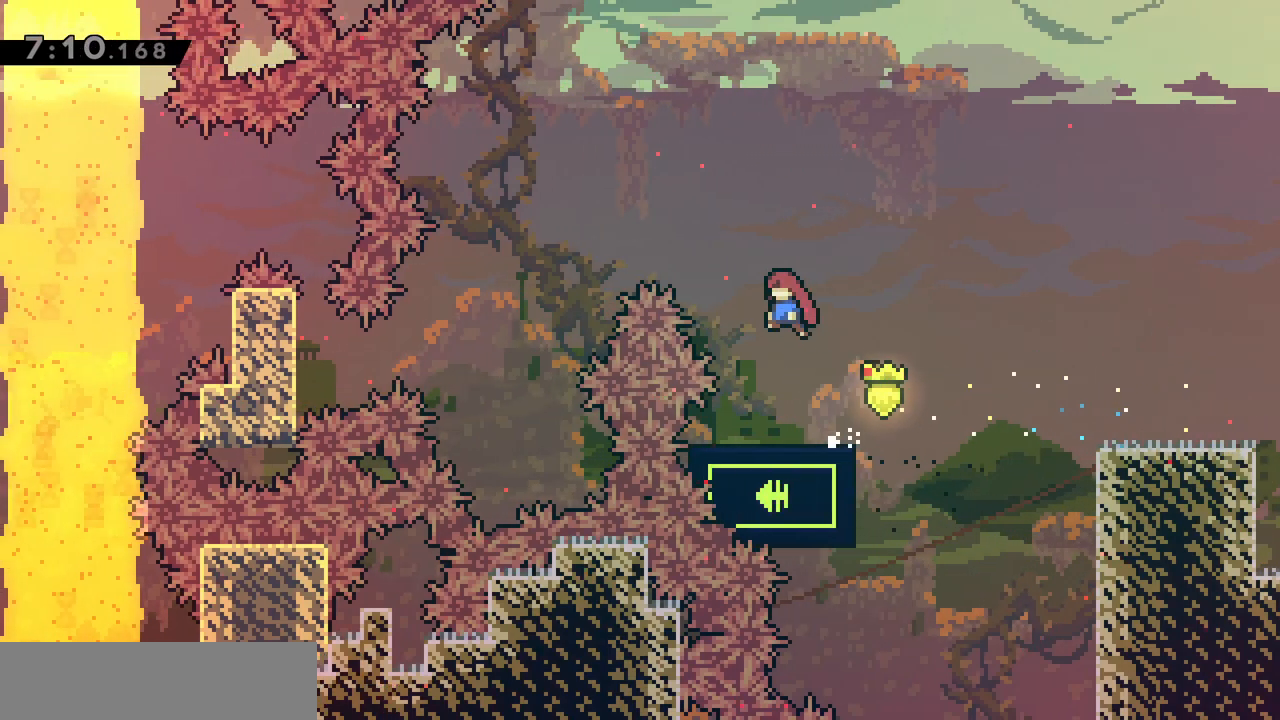
{"keys": ["q"], "events": [[33, "dash", "down"], [167, "z", "up"], [267, "jump", "up"], [300, "dash", "up"]]}
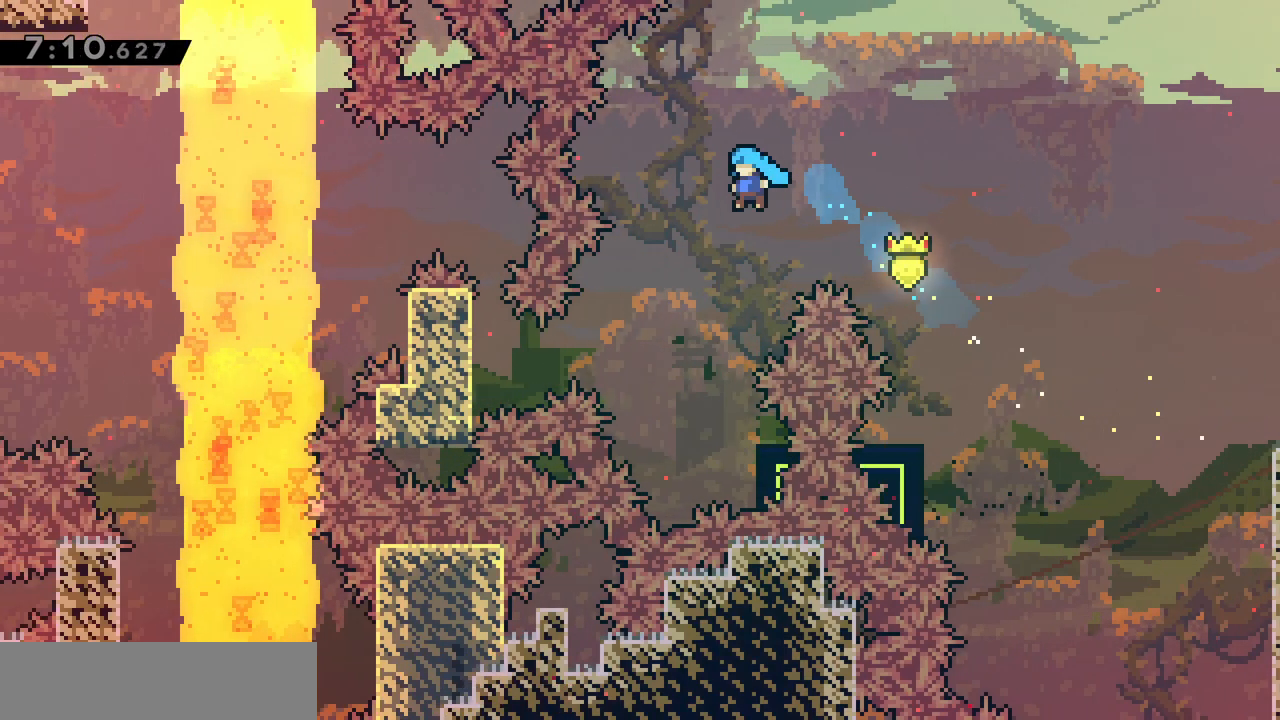
{"keys": ["jump"], "events": [[83, "q", "up"], [467, "jump", "down"]]}
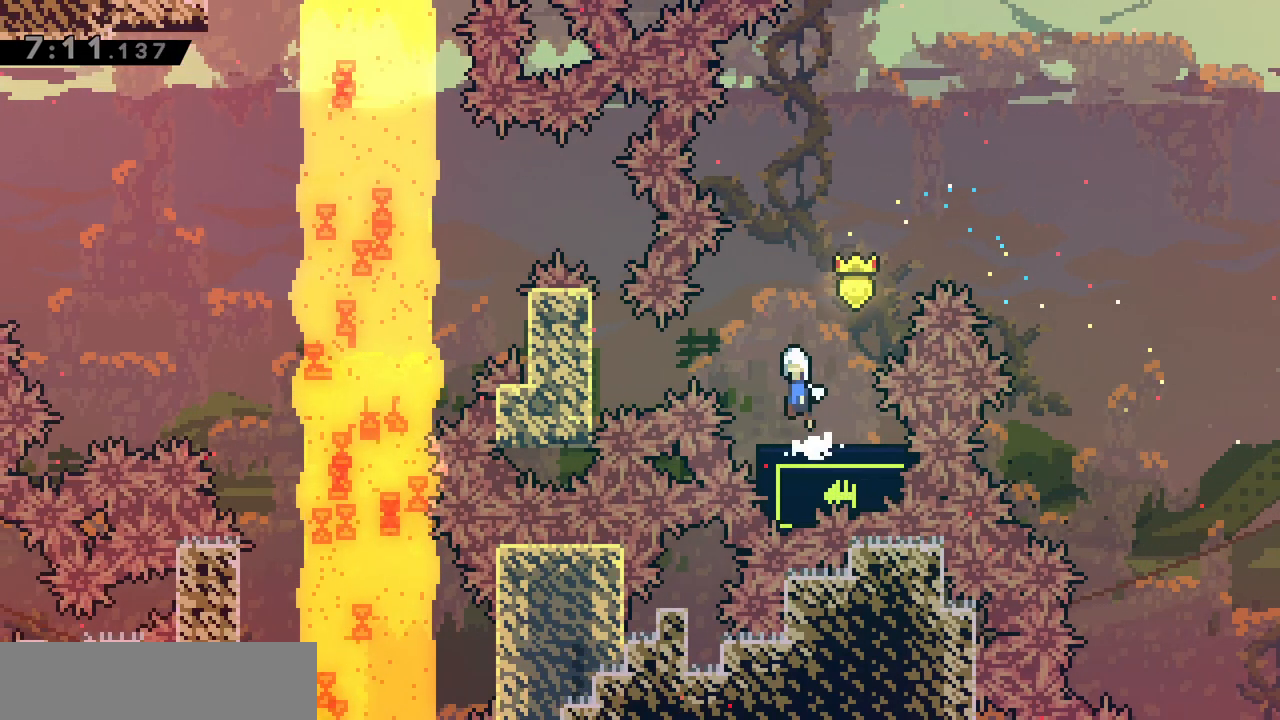
{"keys": ["demo", "grab", "jump", "q"], "events": [[300, "q", "down"], [350, "grab", "down"], [450, "demo", "down"]]}
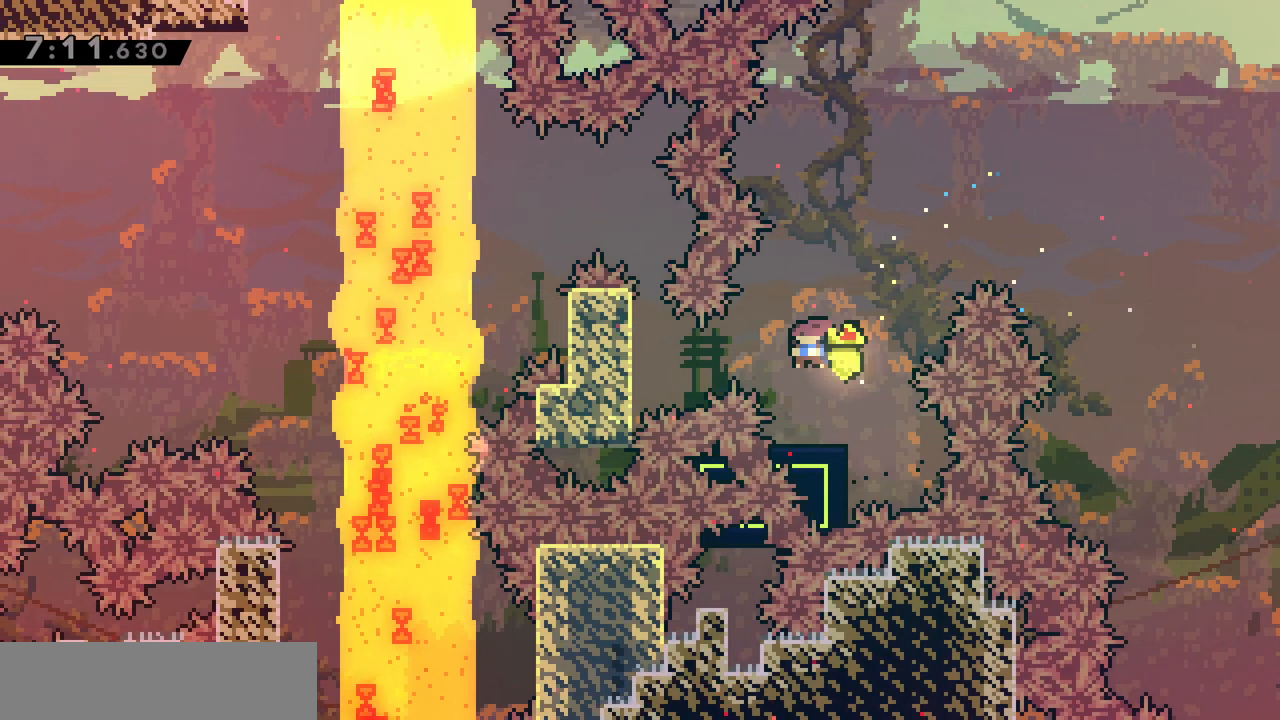
{"keys": ["grab", "q", "z"], "events": [[67, "jump", "up"], [117, "demo", "up"], [267, "z", "down"]]}
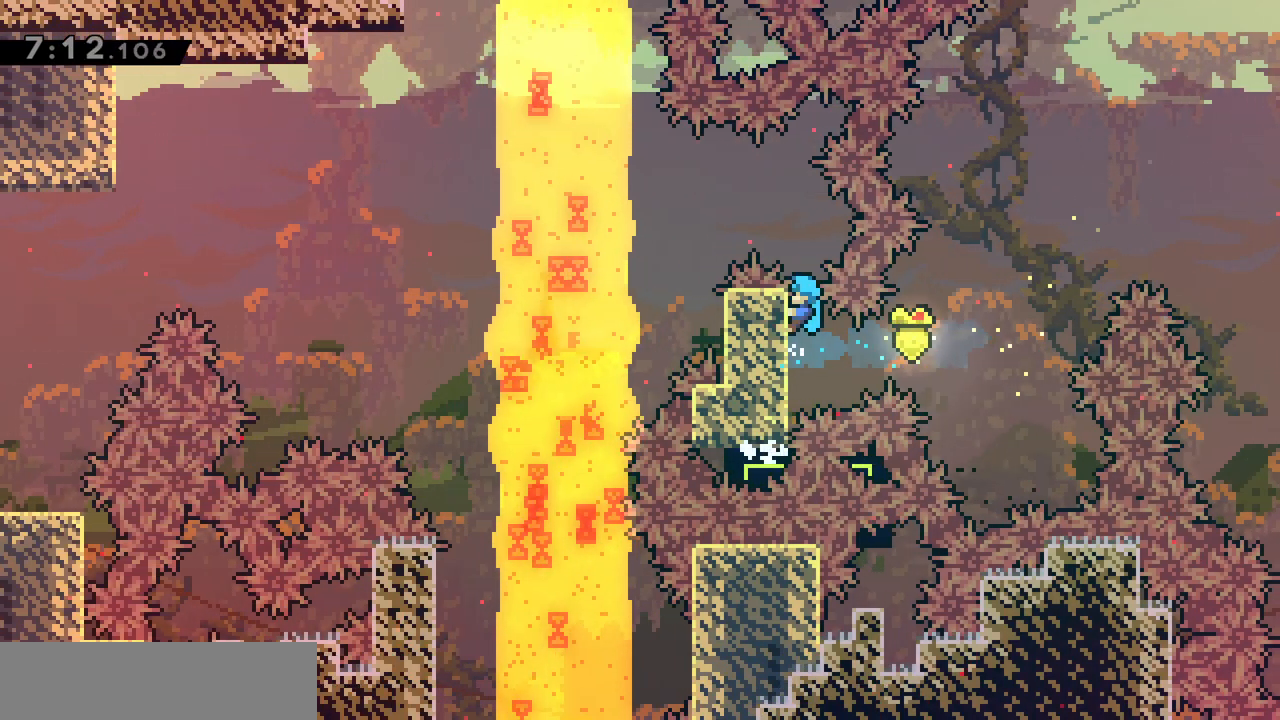
{"keys": ["jump", "q"], "events": [[133, "z", "up"], [183, "jump", "down"], [467, "grab", "up"]]}
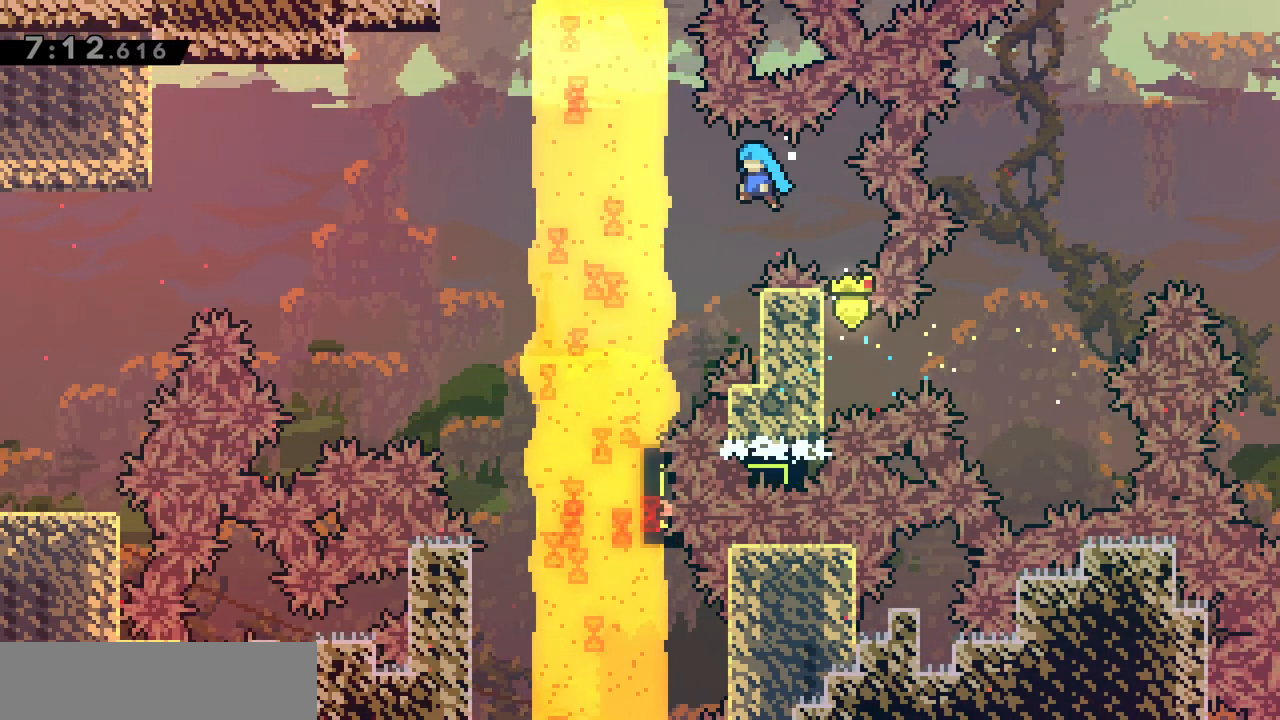
{"keys": ["q"], "events": [[383, "jump", "up"], [383, "q", "up"], [483, "q", "down"]]}
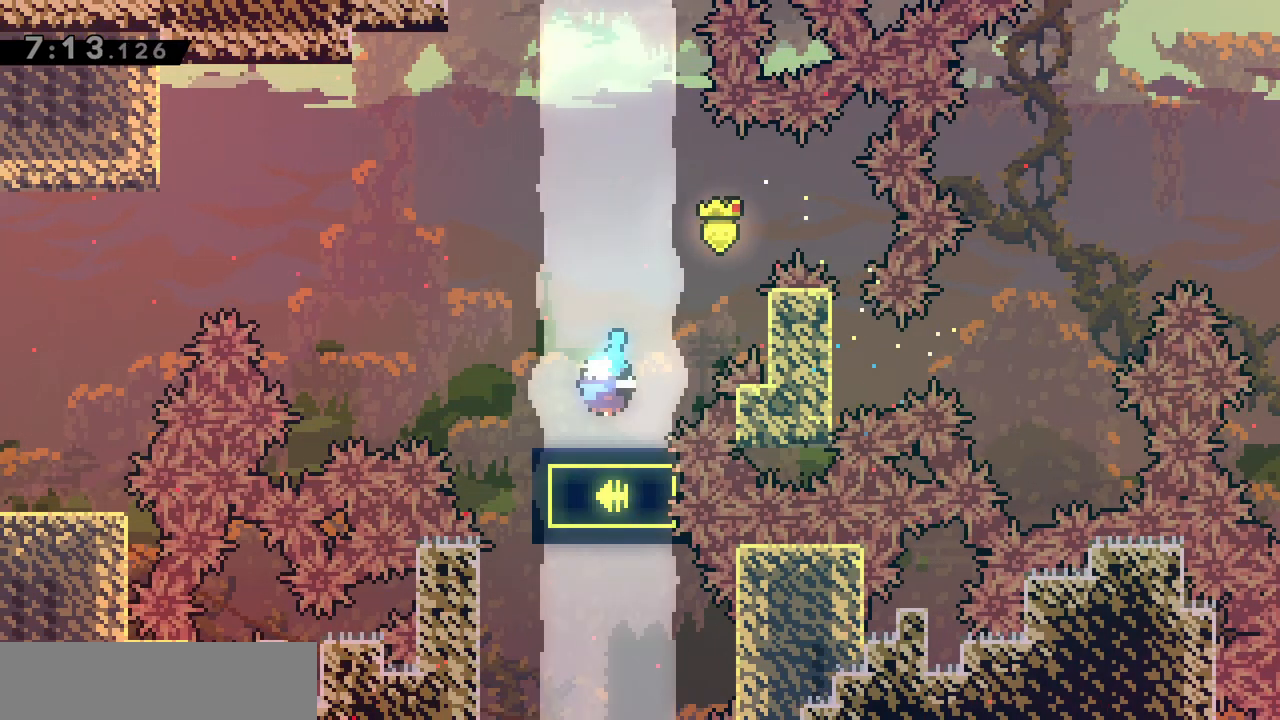
{"keys": ["dash", "jump", "q", "z"], "events": [[67, "jump", "down"], [367, "z", "down"], [417, "dash", "down"]]}
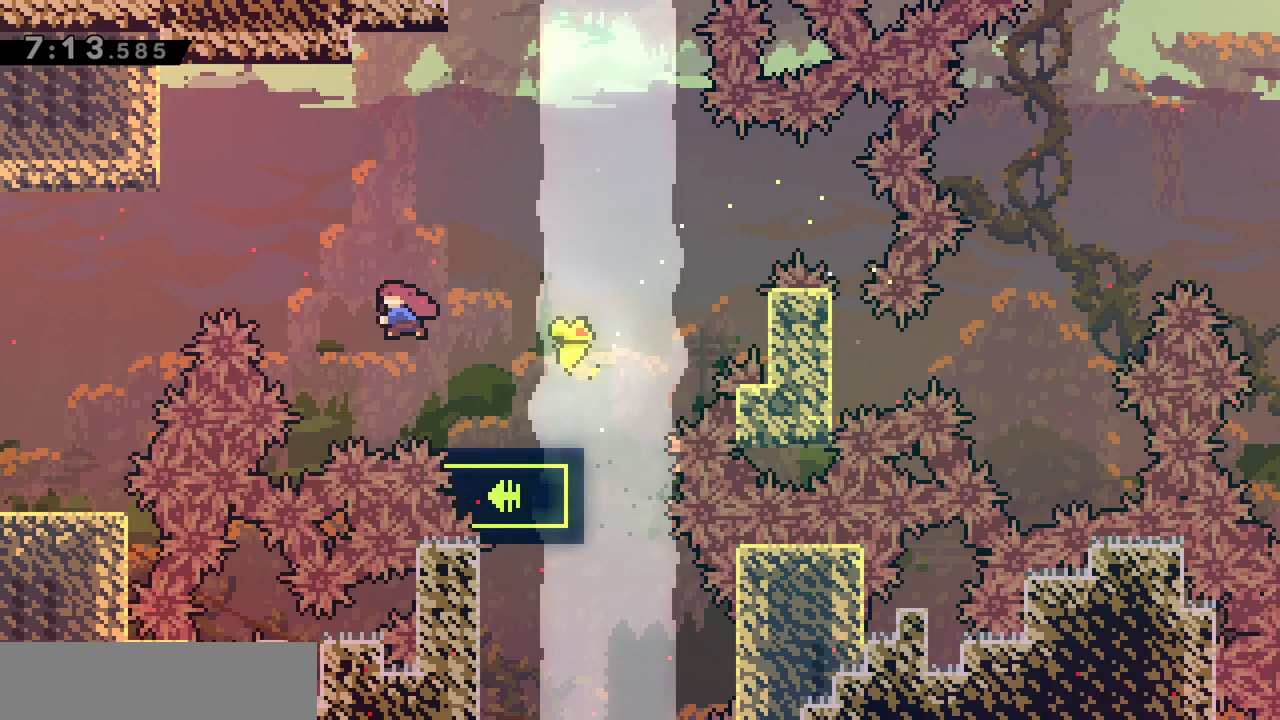
{"keys": ["q"], "events": [[83, "dash", "up"], [83, "jump", "up"], [83, "z", "up"]]}
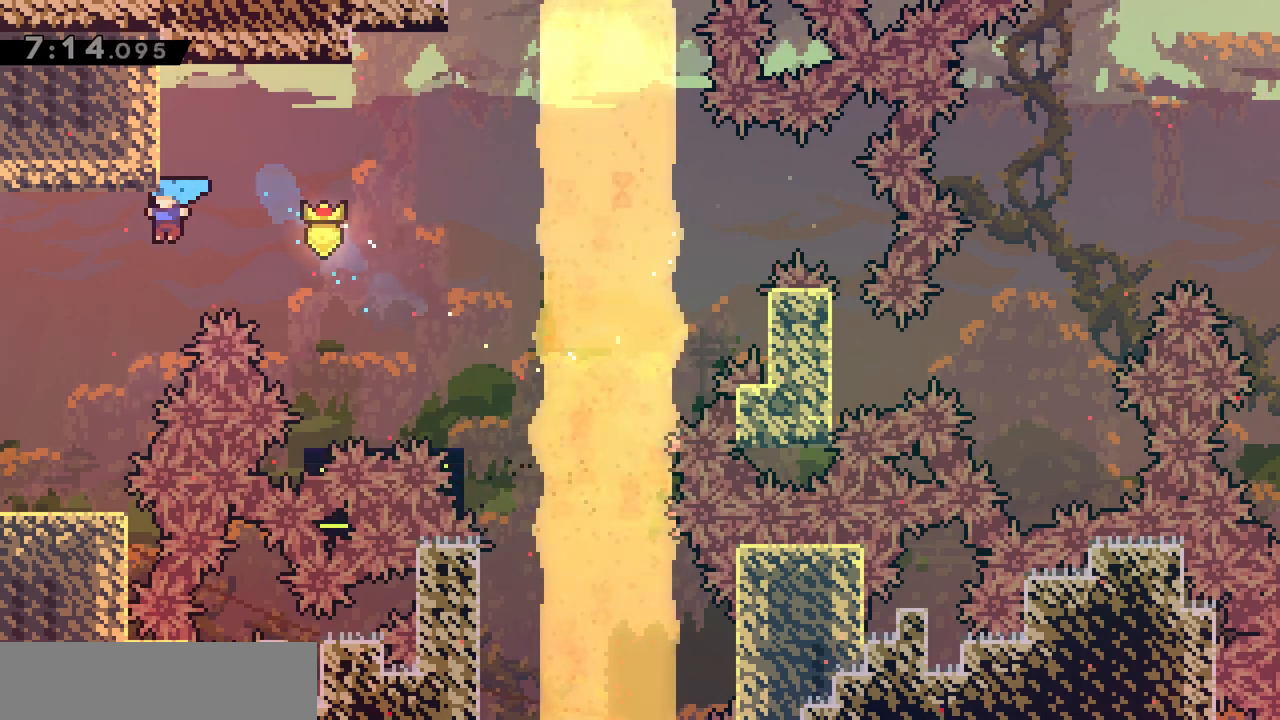
{"keys": ["q"], "events": []}
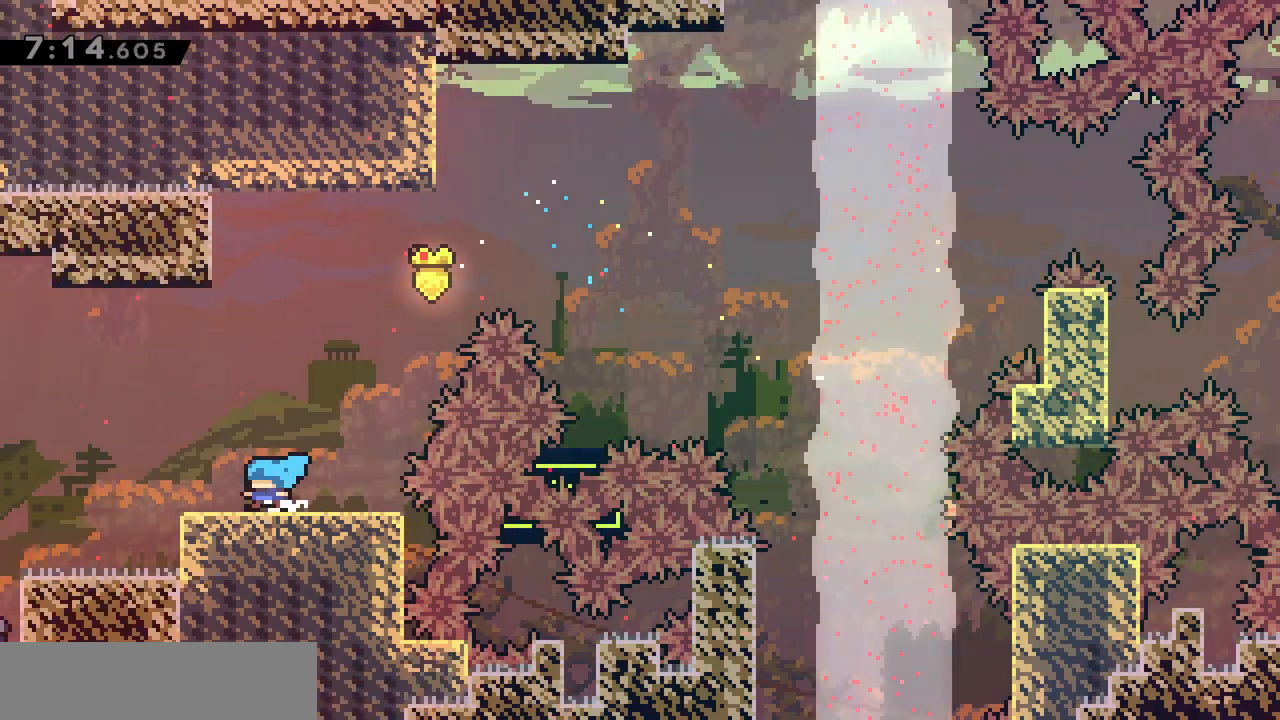
{"keys": ["q"], "events": [[167, "q", "up"], [400, "q", "down"]]}
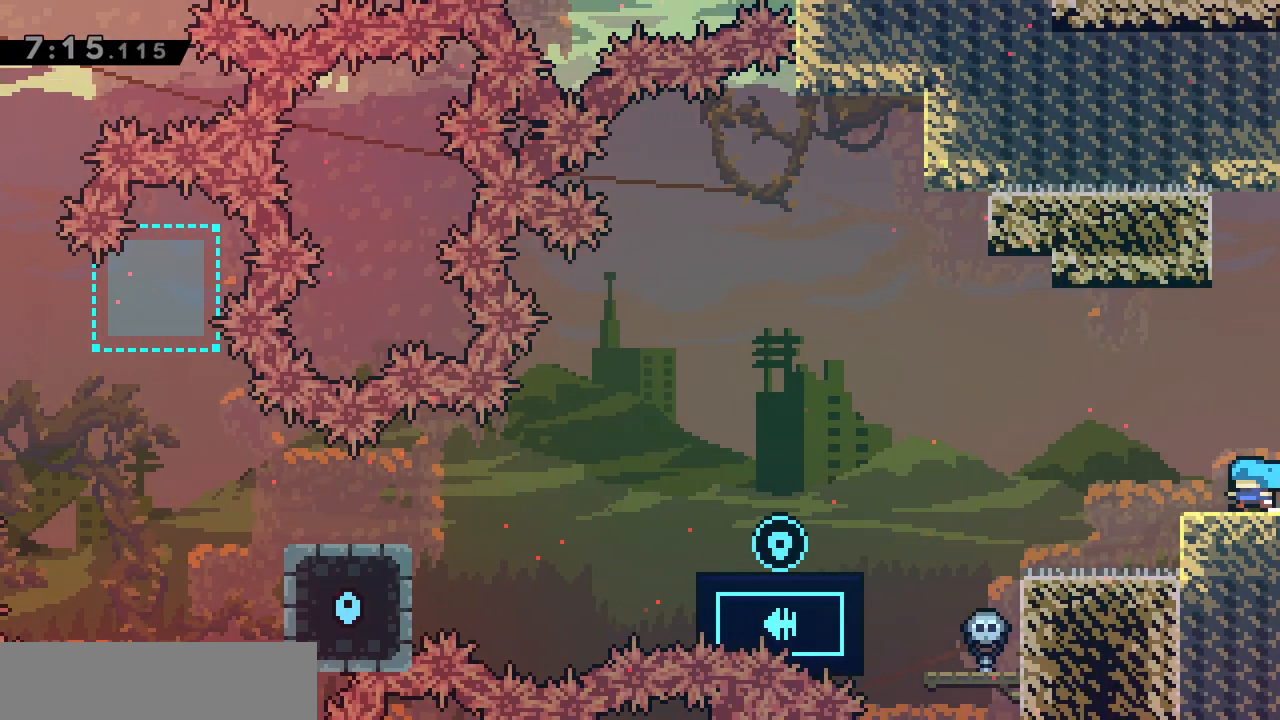
{"keys": [], "events": [[100, "dash", "down"], [100, "s", "down"], [133, "jump", "down"], [333, "dash", "up"], [333, "jump", "up"], [333, "s", "up"], [433, "q", "up"]]}